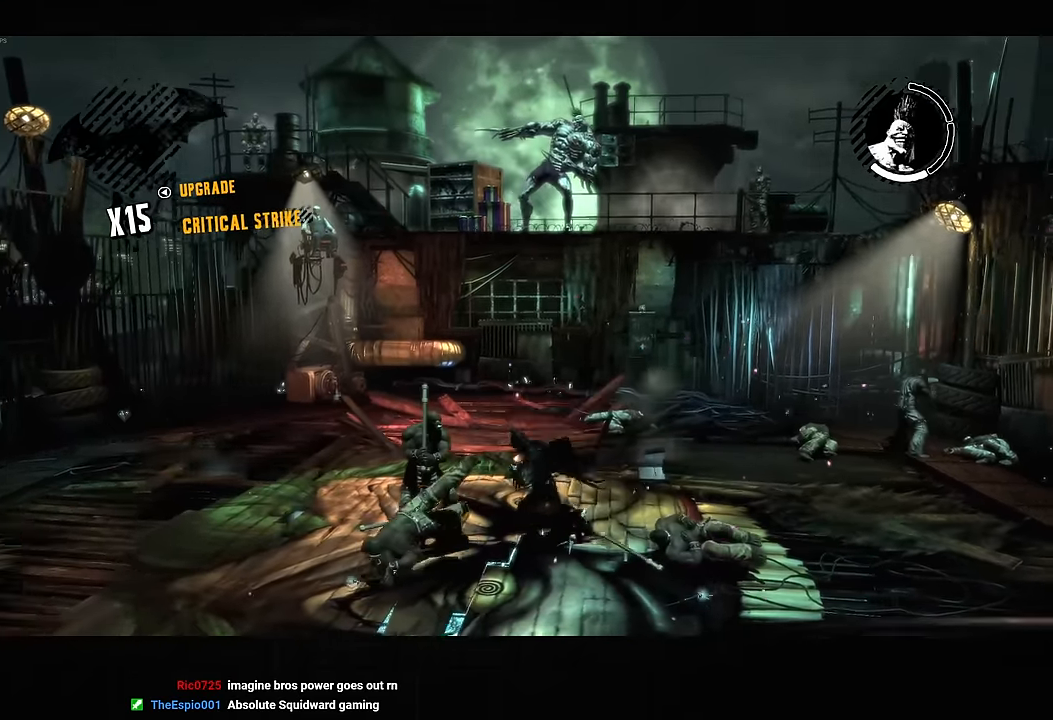
Gameplay with a controller (PlayStation layout); each line is a JSON object with the inputs held at the frame after it. "button_events" lists button changes between this image and that frame as [ms after this image, input, new state], when the widget could be followed in between (sticks are given only as held states). Not read: L1 R1.
{"buttons": [], "left_stick": "up-right", "right_stick": "center", "button_events": []}
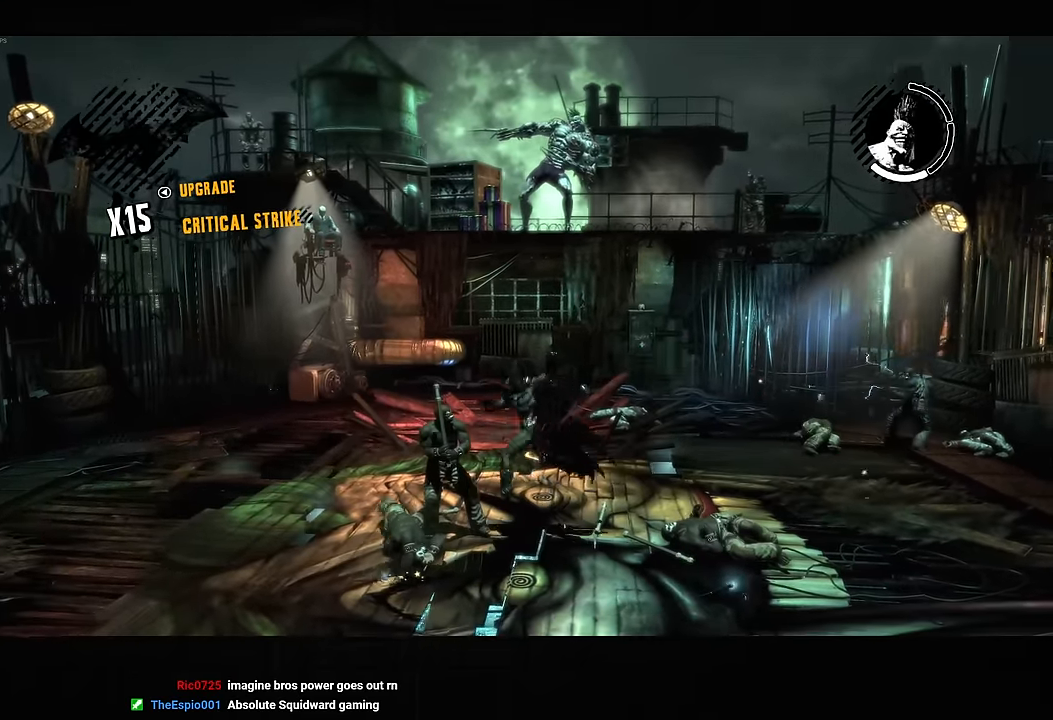
{"buttons": ["SQUARE"], "left_stick": "up-right", "right_stick": "center", "button_events": [[300, "SQUARE", "down"]]}
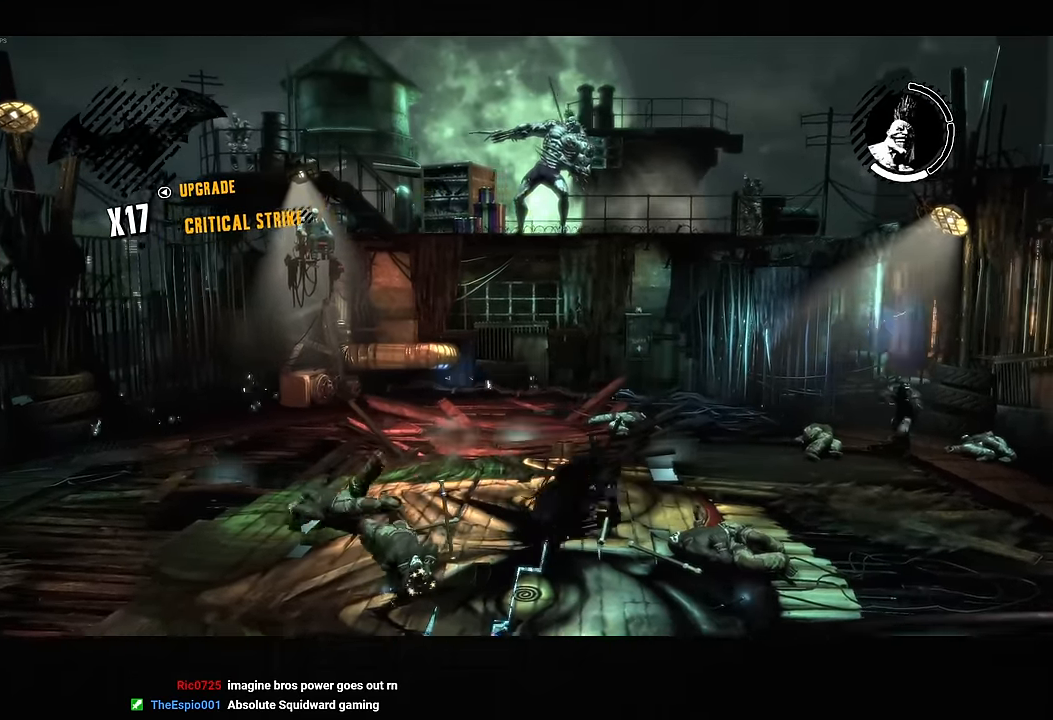
{"buttons": ["CROSS"], "left_stick": "left", "right_stick": "center", "button_events": [[184, "SQUARE", "up"], [484, "CROSS", "down"]]}
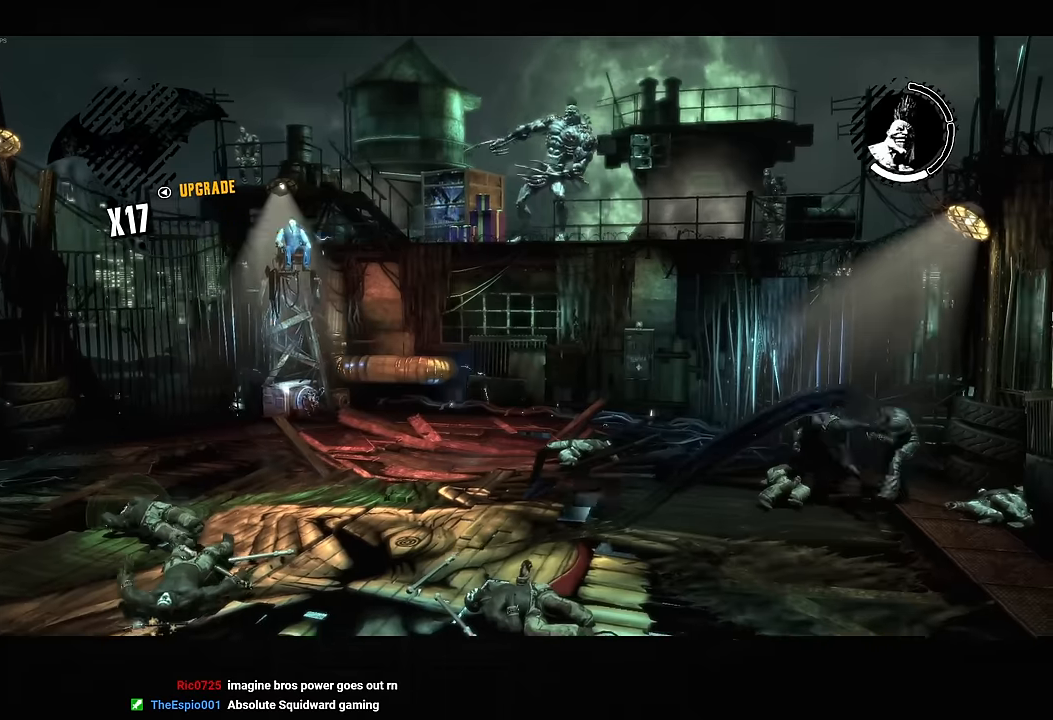
{"buttons": [], "left_stick": "left", "right_stick": "center", "button_events": [[67, "CROSS", "up"], [117, "CROSS", "down"], [200, "CROSS", "up"], [250, "CROSS", "down"], [350, "CROSS", "up"]]}
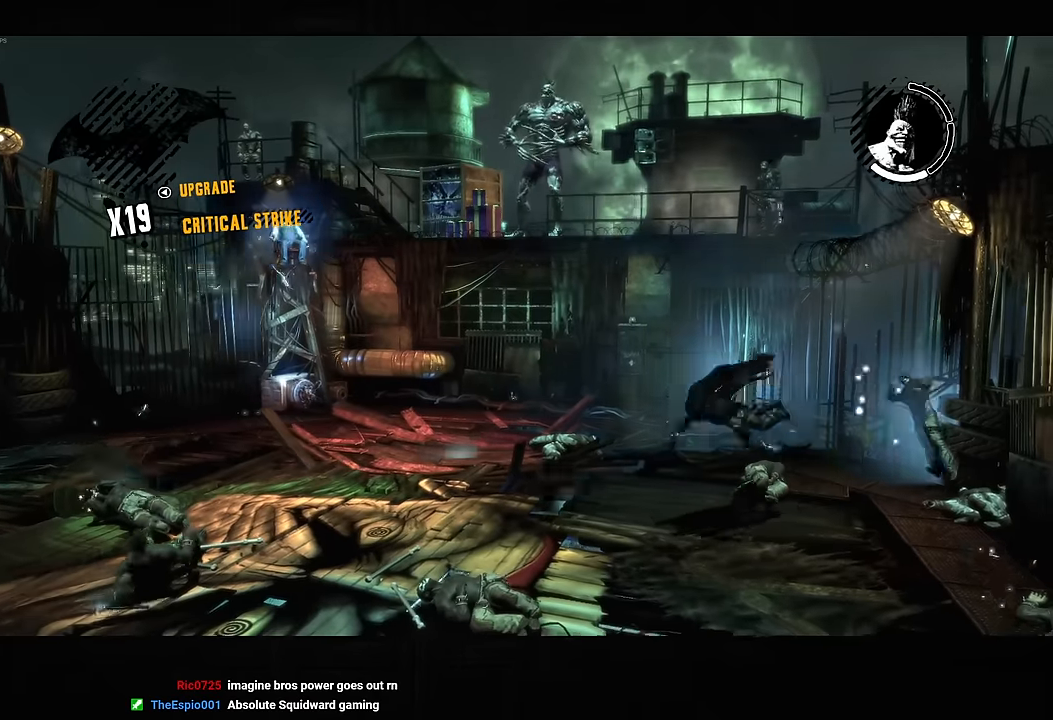
{"buttons": [], "left_stick": "left", "right_stick": "center", "button_events": []}
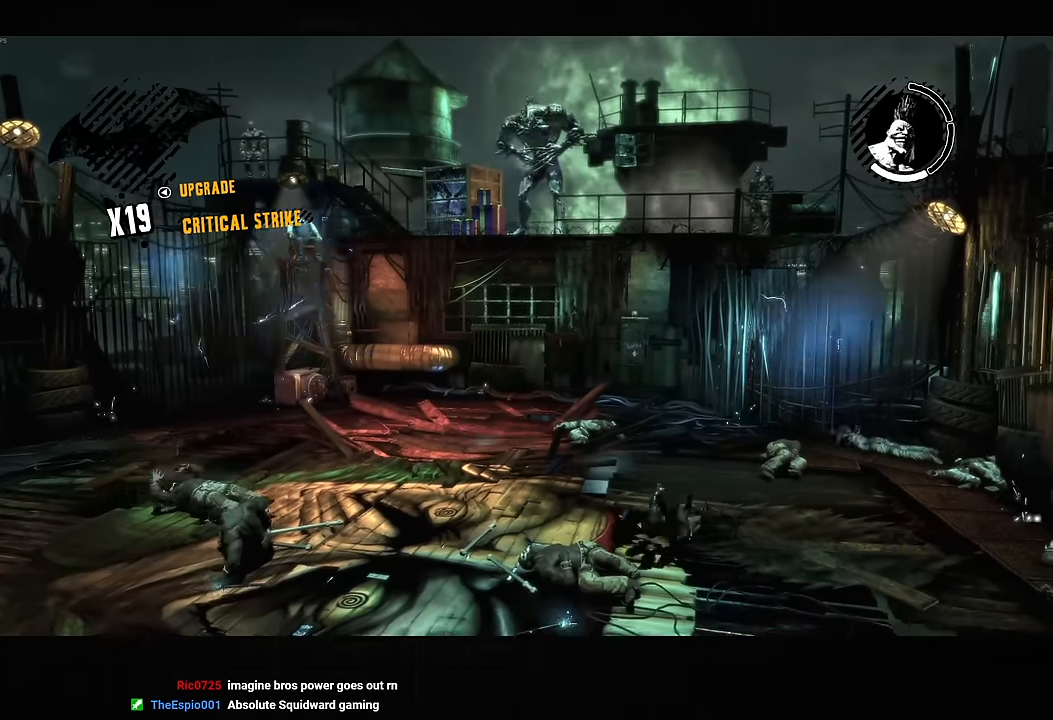
{"buttons": ["SQUARE"], "left_stick": "left", "right_stick": "center", "button_events": [[250, "SQUARE", "down"]]}
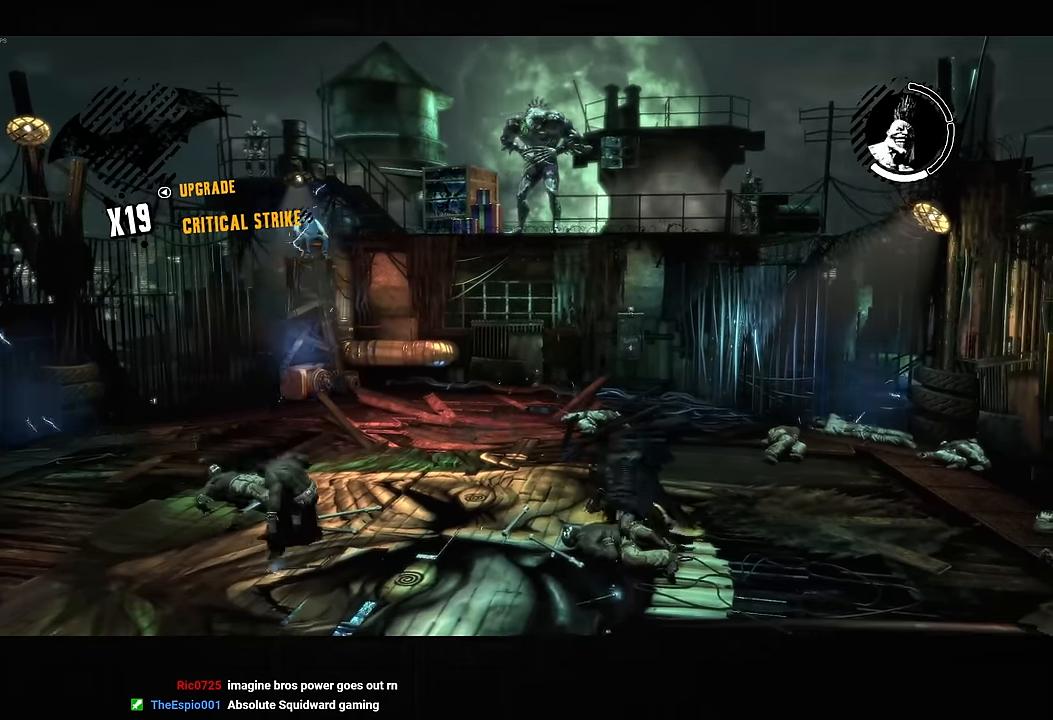
{"buttons": [], "left_stick": "left", "right_stick": "center", "button_events": [[450, "SQUARE", "up"]]}
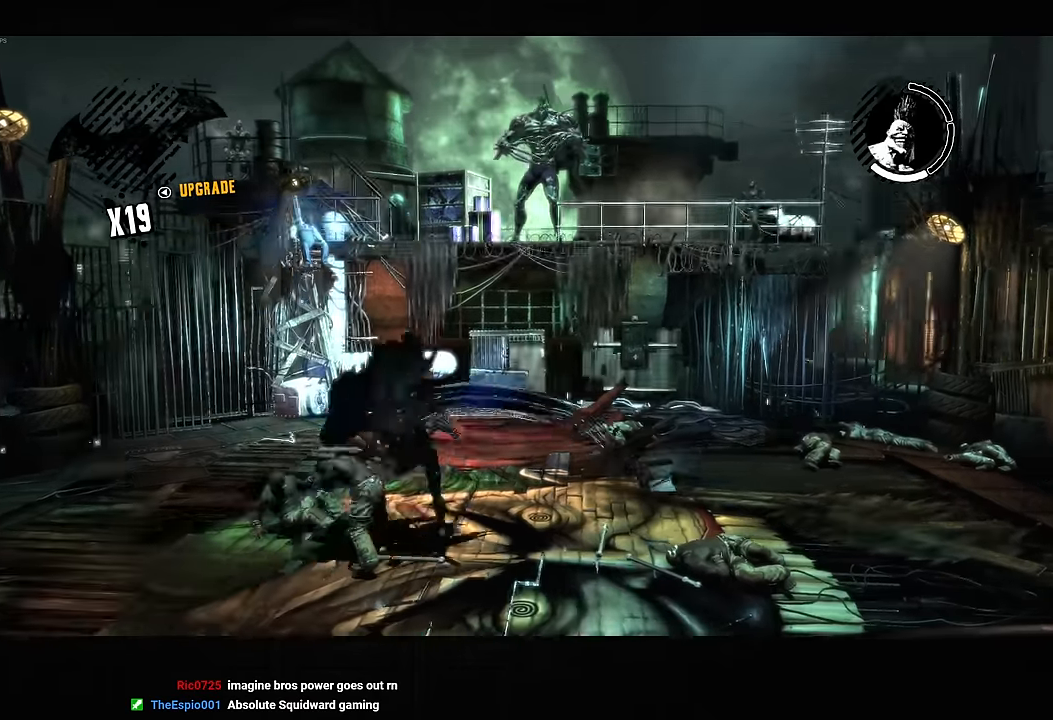
{"buttons": [], "left_stick": "up-left", "right_stick": "center", "button_events": [[84, "SQUARE", "down"], [334, "SQUARE", "up"]]}
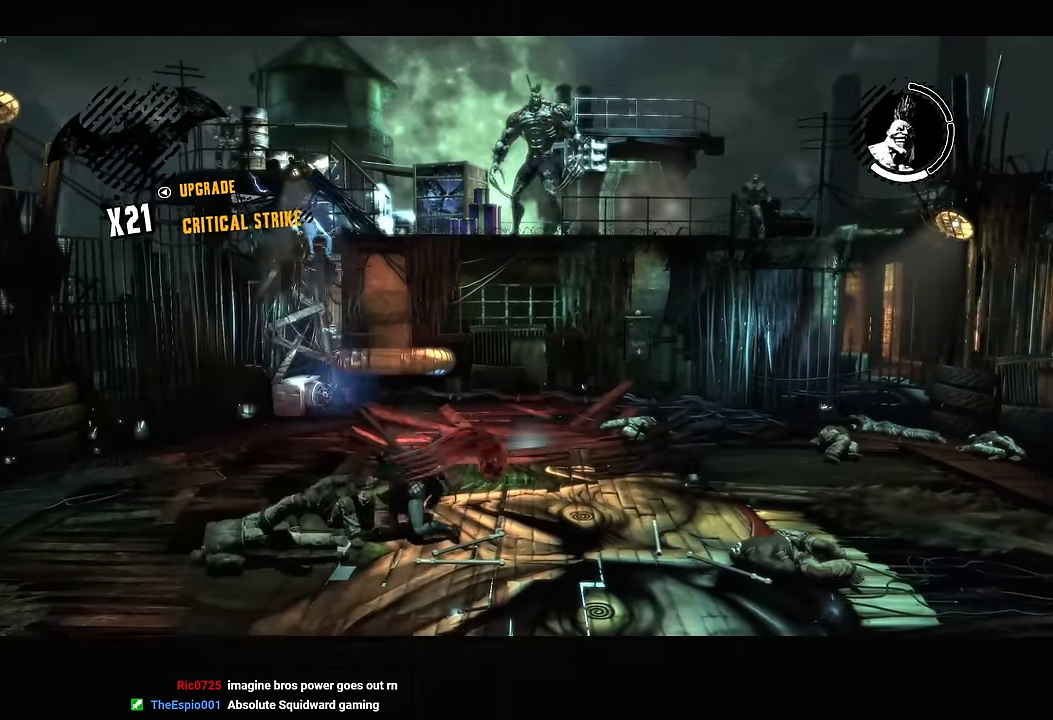
{"buttons": [], "left_stick": "center", "right_stick": "center", "button_events": [[50, "CROSS", "down"], [134, "CROSS", "up"], [200, "CROSS", "down"], [267, "CROSS", "up"], [334, "CROSS", "down"], [434, "CROSS", "up"]]}
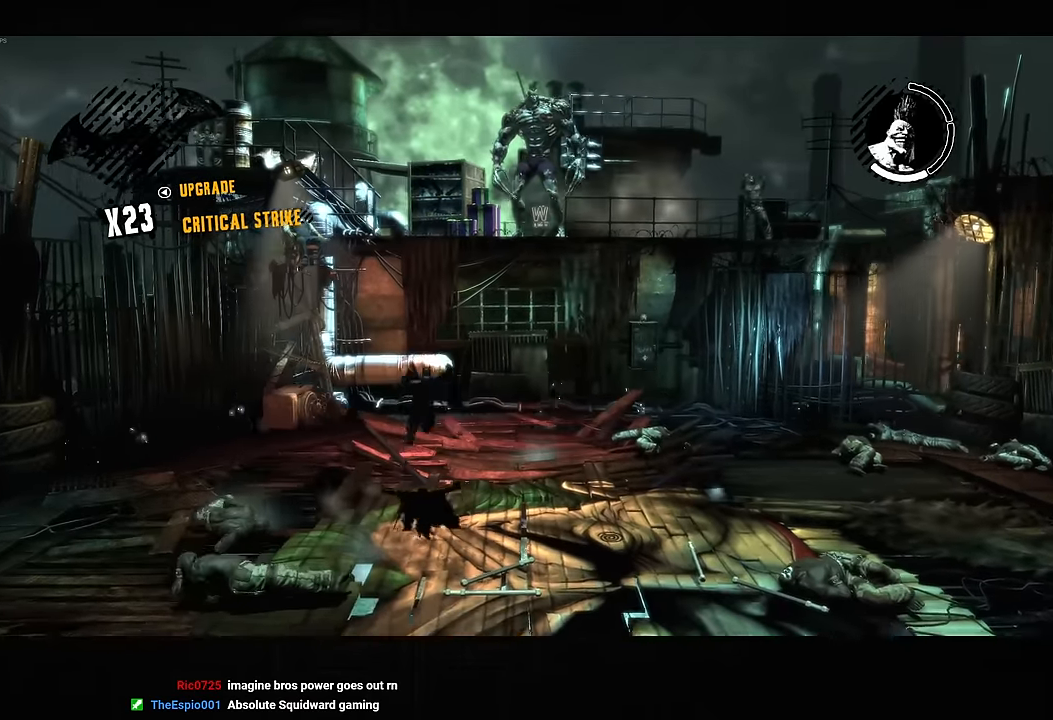
{"buttons": ["R2"], "left_stick": "down-right", "right_stick": "center", "button_events": [[50, "DPAD_DOWN", "down"], [150, "DPAD_DOWN", "up"], [434, "R2", "down"]]}
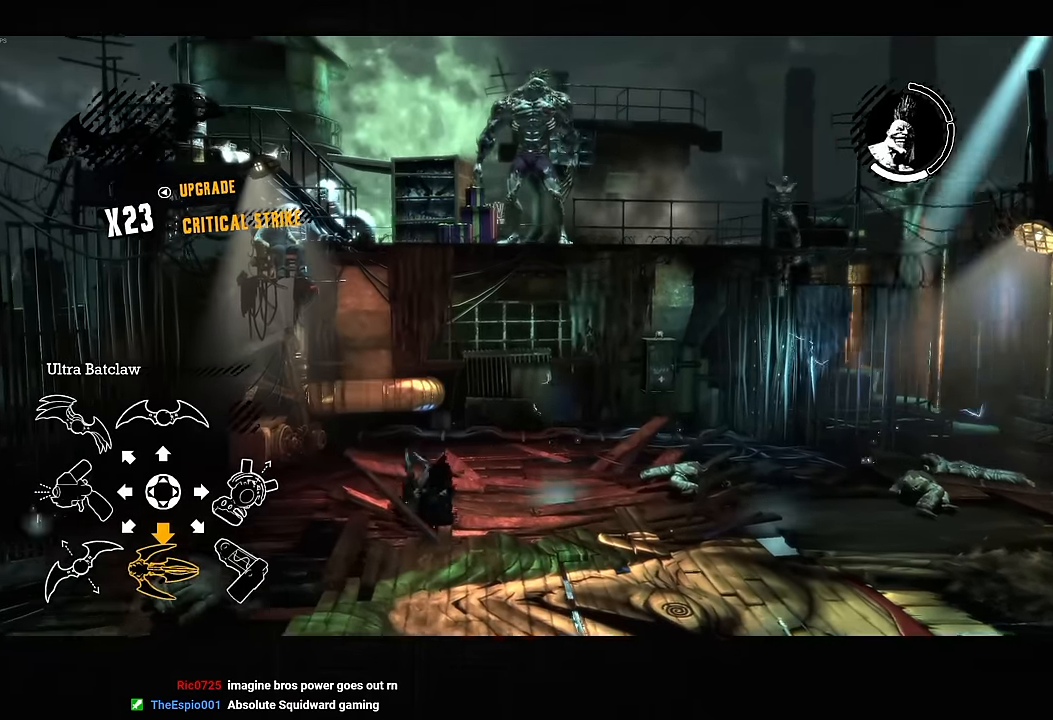
{"buttons": ["L2"], "left_stick": "down-right", "right_stick": "center", "button_events": [[367, "L2", "down"], [384, "R2", "up"]]}
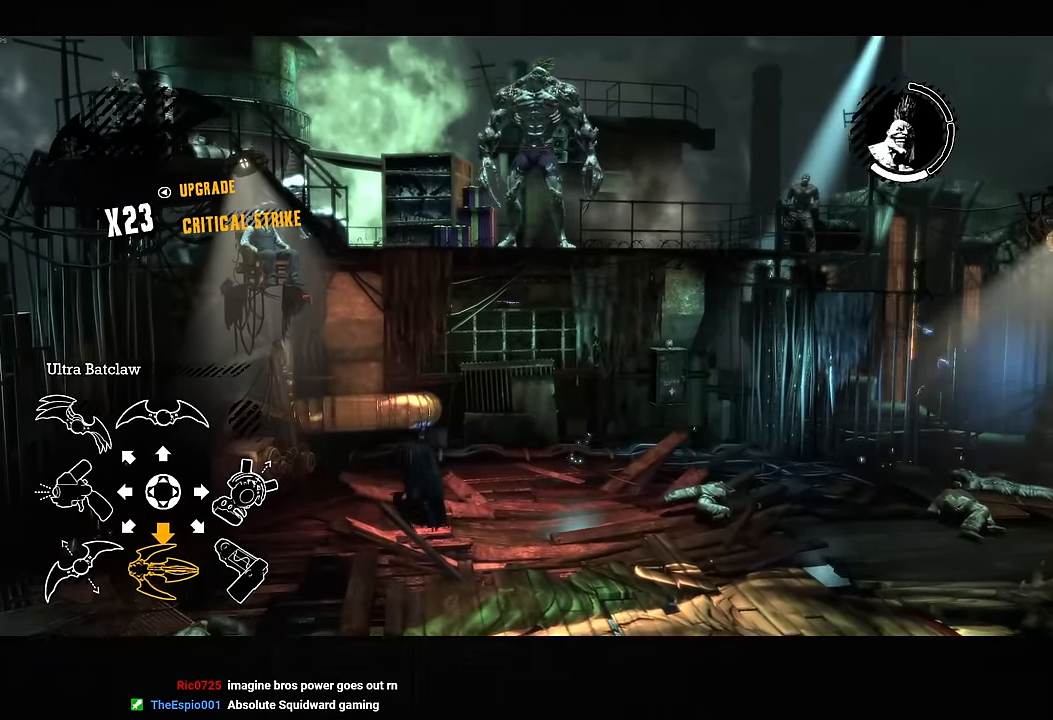
{"buttons": ["L2"], "left_stick": "down-right", "right_stick": "center", "button_events": []}
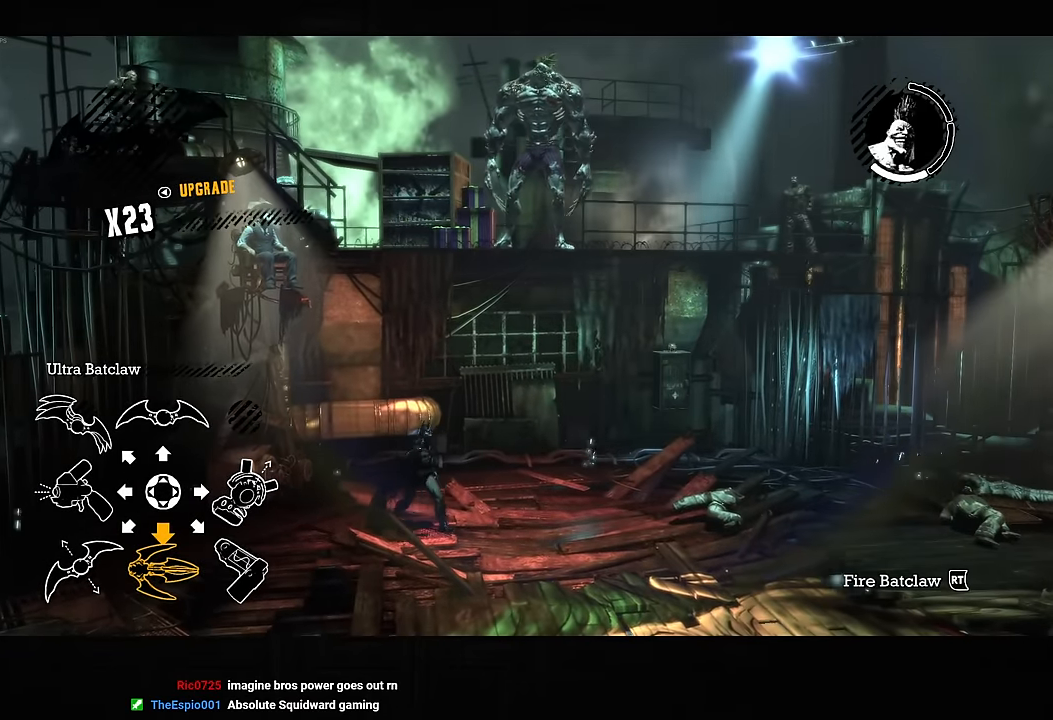
{"buttons": ["L2"], "left_stick": "right", "right_stick": "center", "button_events": []}
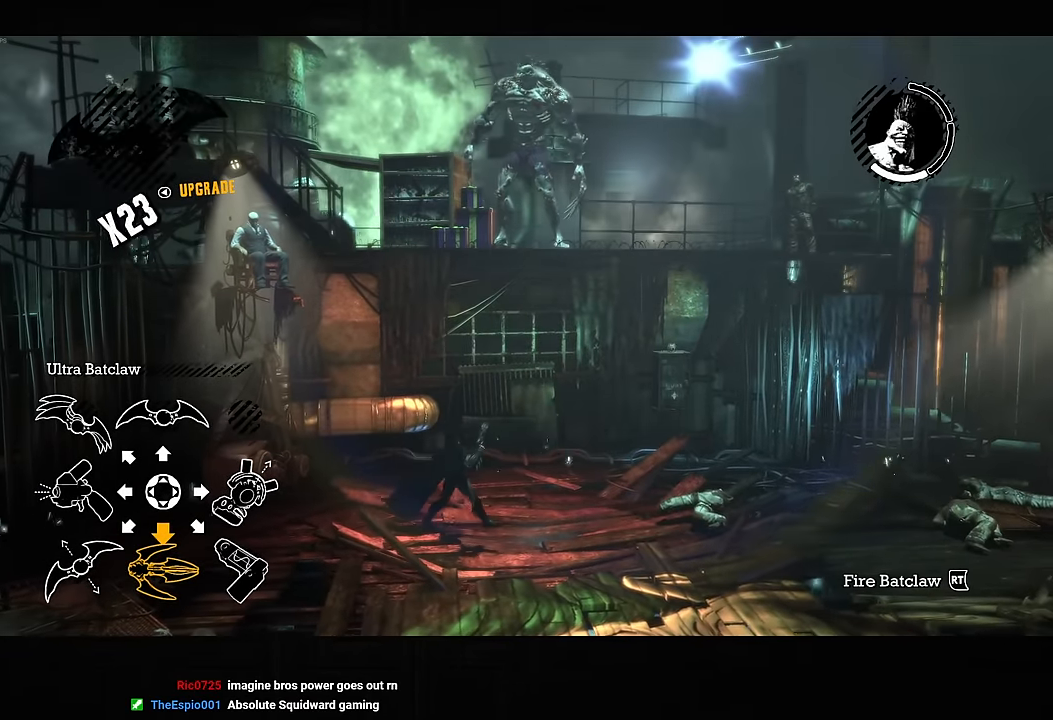
{"buttons": ["L2"], "left_stick": "center", "right_stick": "center", "button_events": []}
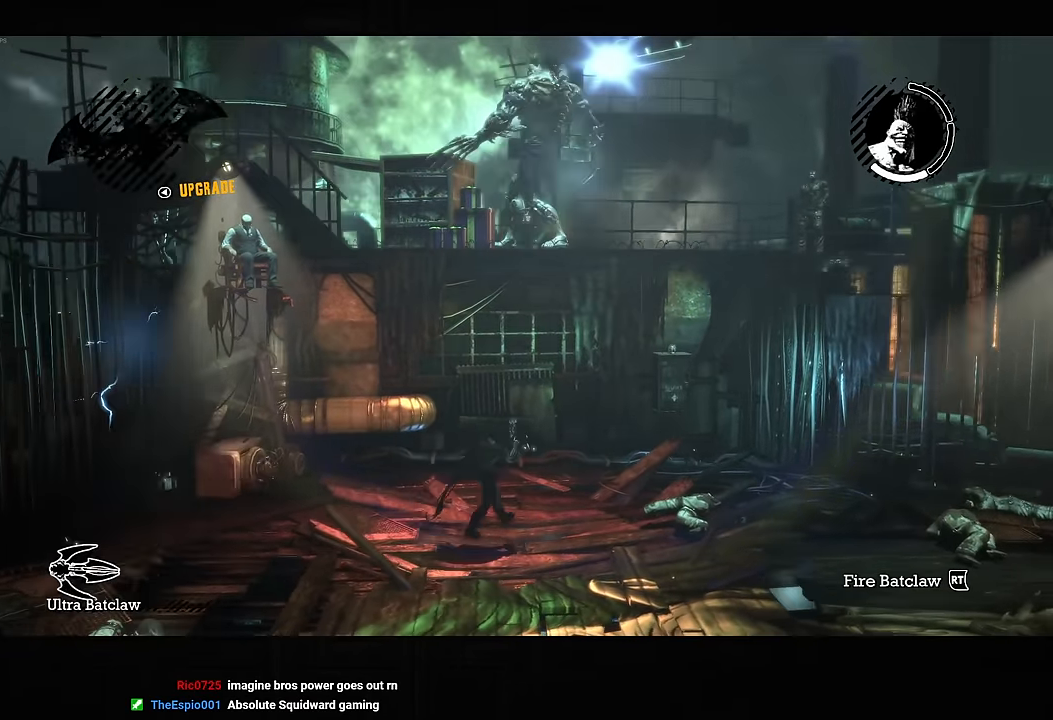
{"buttons": ["L2"], "left_stick": "center", "right_stick": "center", "button_events": []}
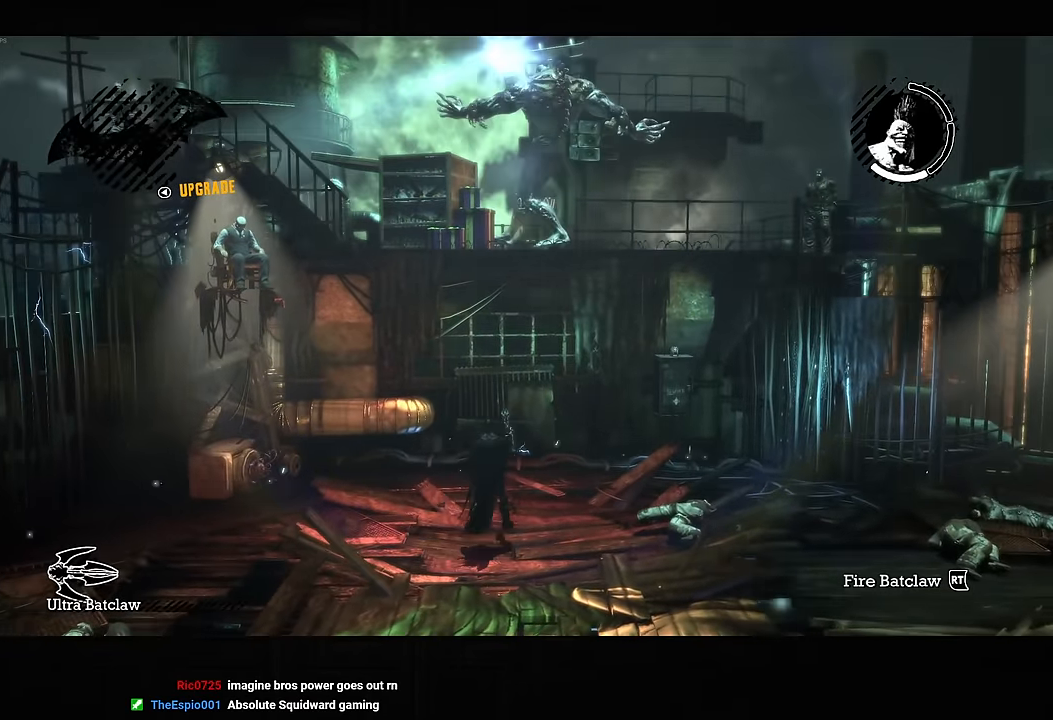
{"buttons": ["L2"], "left_stick": "center", "right_stick": "center", "button_events": []}
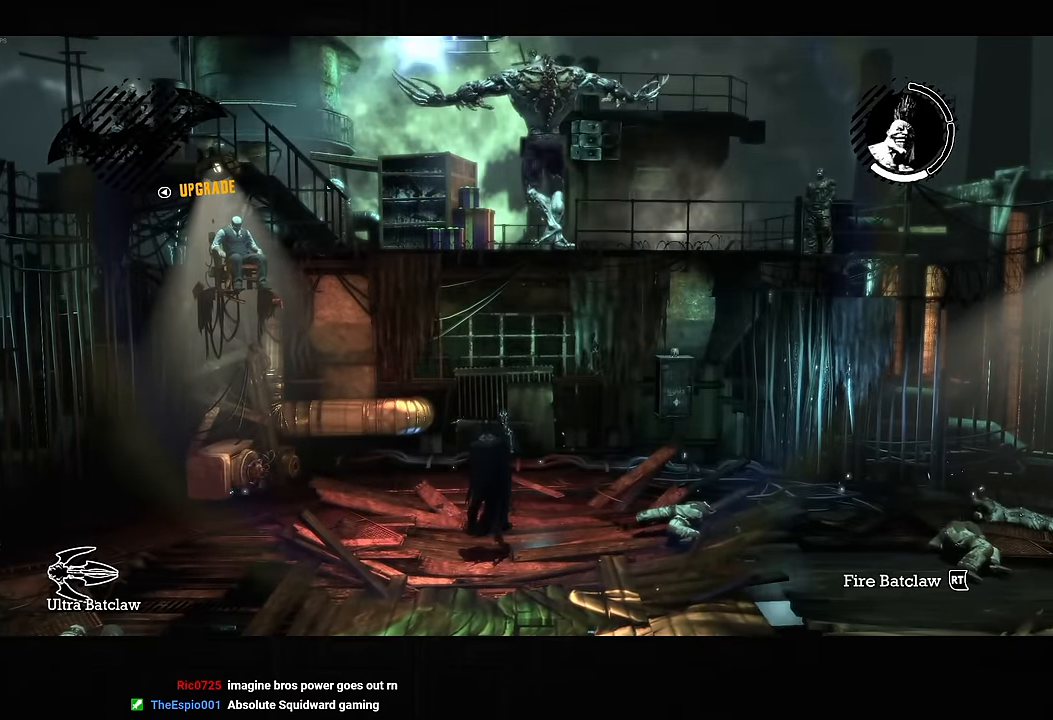
{"buttons": [], "left_stick": "center", "right_stick": "center", "button_events": [[200, "R2", "down"], [334, "R2", "up"], [433, "L2", "up"]]}
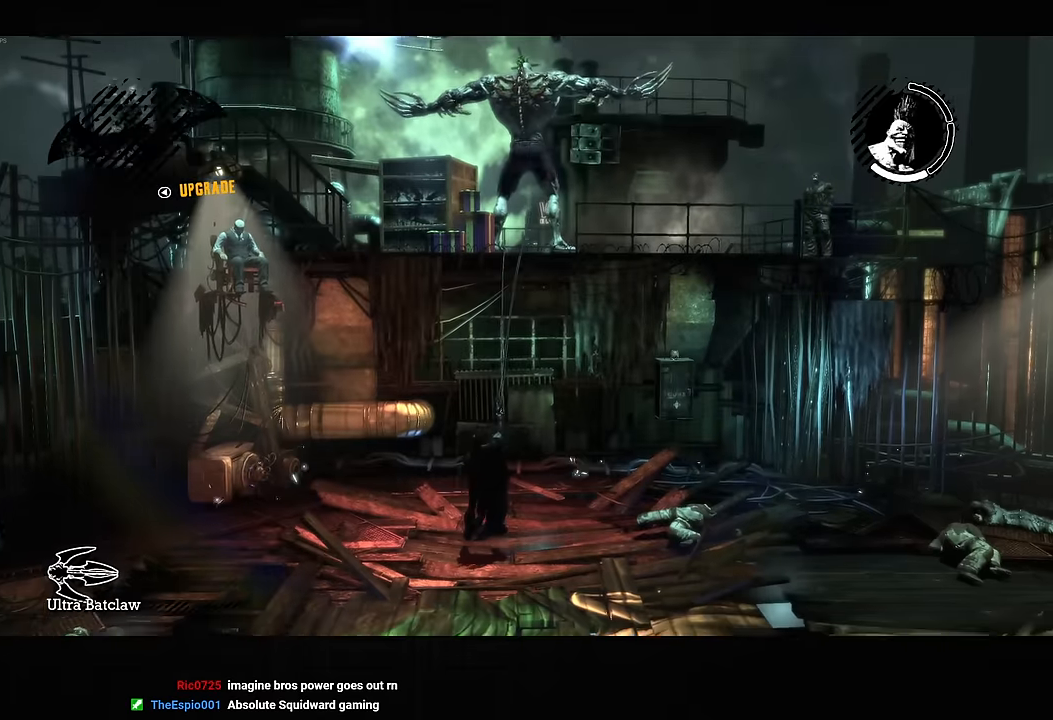
{"buttons": [], "left_stick": "center", "right_stick": "center", "button_events": []}
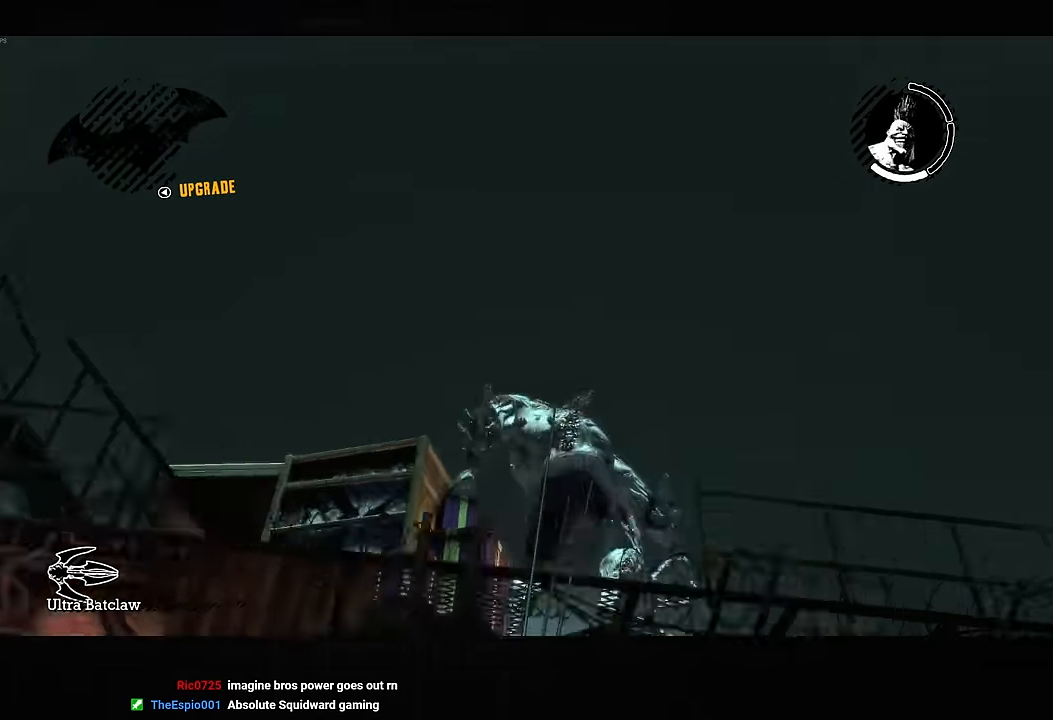
{"buttons": [], "left_stick": "center", "right_stick": "center", "button_events": [[400, "CROSS", "down"], [467, "CROSS", "up"]]}
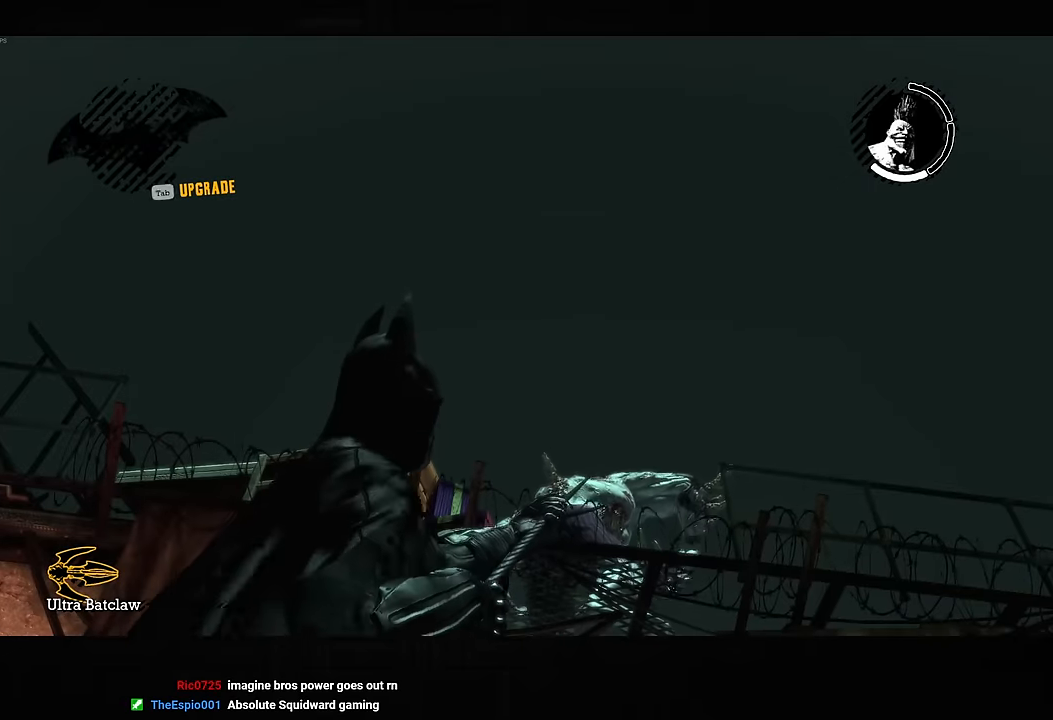
{"buttons": ["CROSS"], "left_stick": "center", "right_stick": "center", "button_events": [[50, "CROSS", "down"], [133, "CROSS", "up"], [200, "CROSS", "down"], [283, "CROSS", "up"], [333, "CROSS", "down"], [417, "CROSS", "up"], [483, "CROSS", "down"]]}
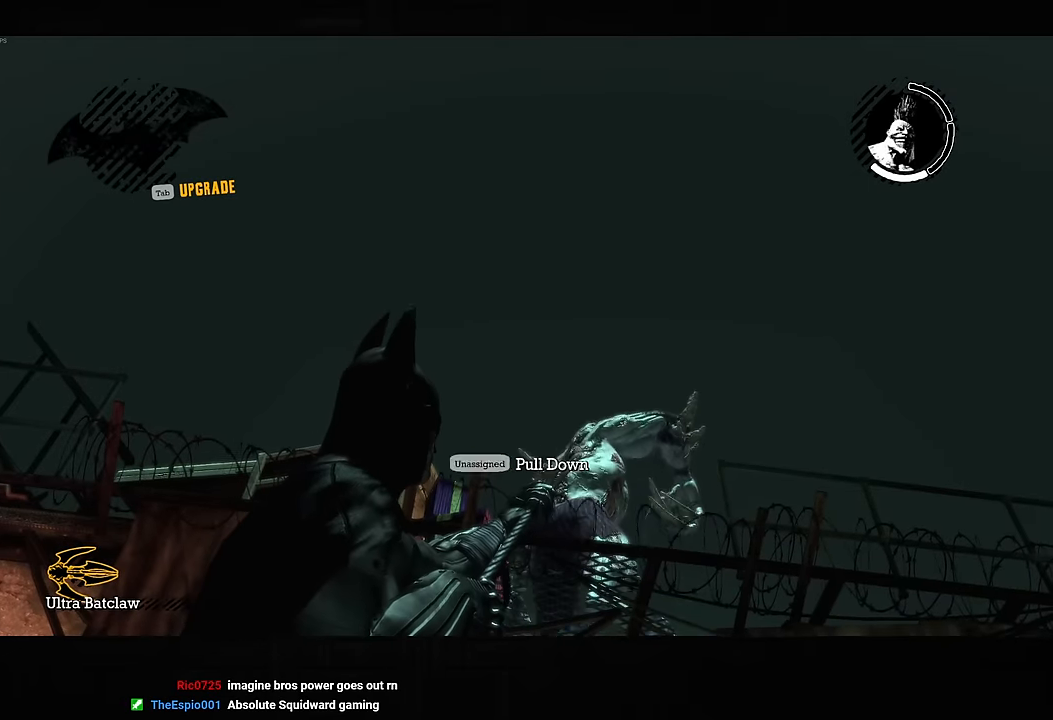
{"buttons": ["CROSS"], "left_stick": "center", "right_stick": "center", "button_events": [[67, "CROSS", "up"], [133, "CROSS", "down"], [217, "CROSS", "up"], [283, "CROSS", "down"], [367, "CROSS", "up"], [433, "CROSS", "down"]]}
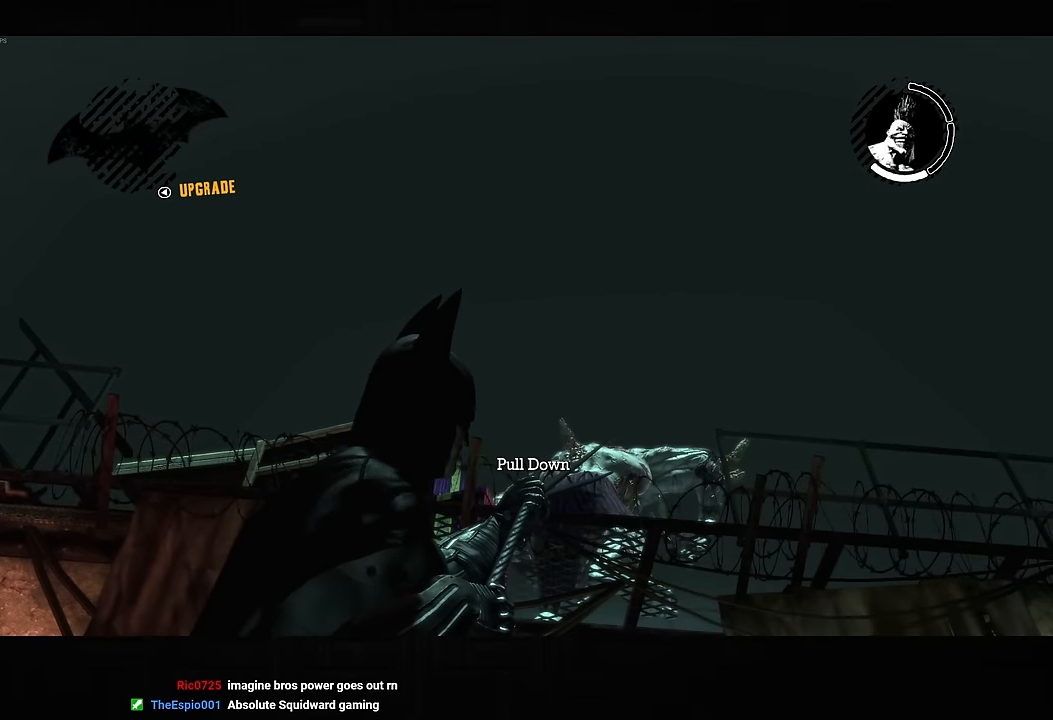
{"buttons": [], "left_stick": "center", "right_stick": "center", "button_events": [[17, "CROSS", "up"], [83, "CROSS", "down"], [167, "CROSS", "up"], [233, "CROSS", "down"], [317, "CROSS", "up"], [383, "CROSS", "down"], [467, "CROSS", "up"]]}
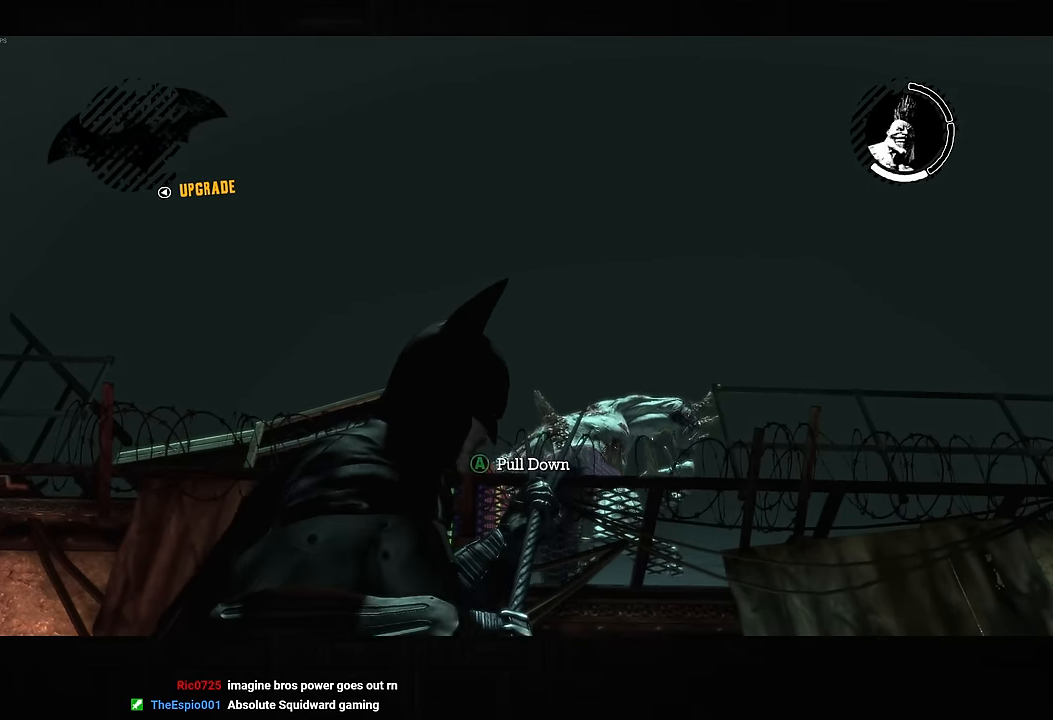
{"buttons": ["CROSS"], "left_stick": "center", "right_stick": "center", "button_events": [[50, "CROSS", "down"], [133, "CROSS", "up"], [200, "CROSS", "down"], [283, "CROSS", "up"], [350, "CROSS", "down"], [433, "CROSS", "up"], [500, "CROSS", "down"]]}
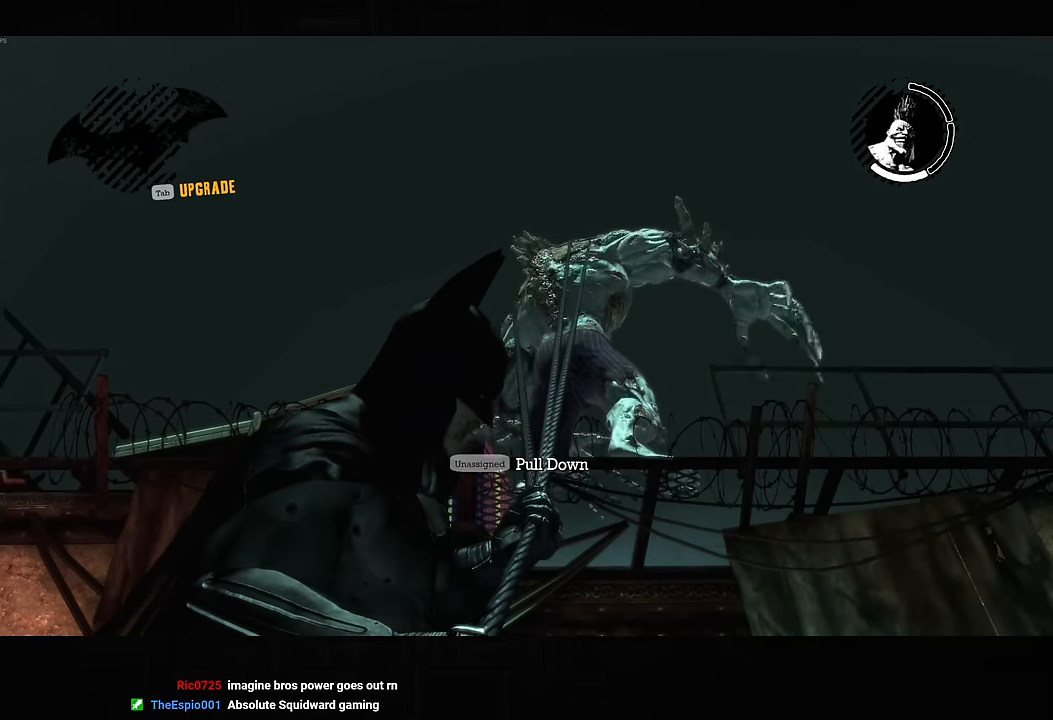
{"buttons": ["CROSS"], "left_stick": "center", "right_stick": "center", "button_events": [[83, "CROSS", "up"], [150, "CROSS", "down"], [233, "CROSS", "up"], [300, "CROSS", "down"], [400, "CROSS", "up"], [450, "CROSS", "down"]]}
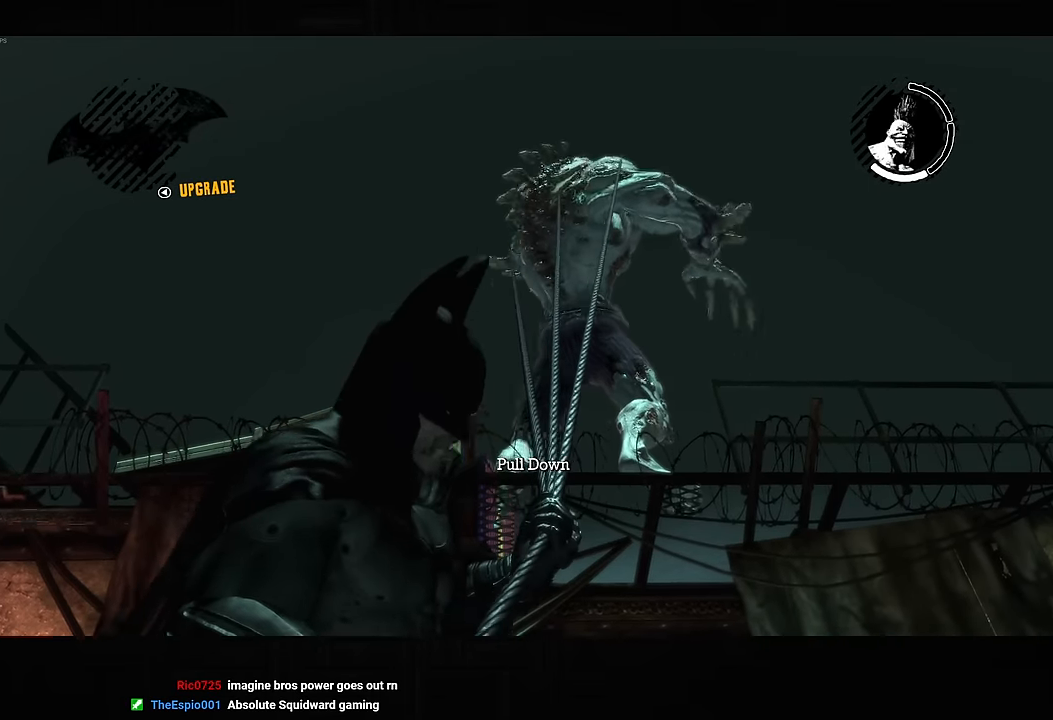
{"buttons": ["CROSS"], "left_stick": "center", "right_stick": "center", "button_events": [[50, "CROSS", "up"], [117, "CROSS", "down"], [200, "CROSS", "up"], [283, "CROSS", "down"], [367, "CROSS", "up"], [433, "CROSS", "down"]]}
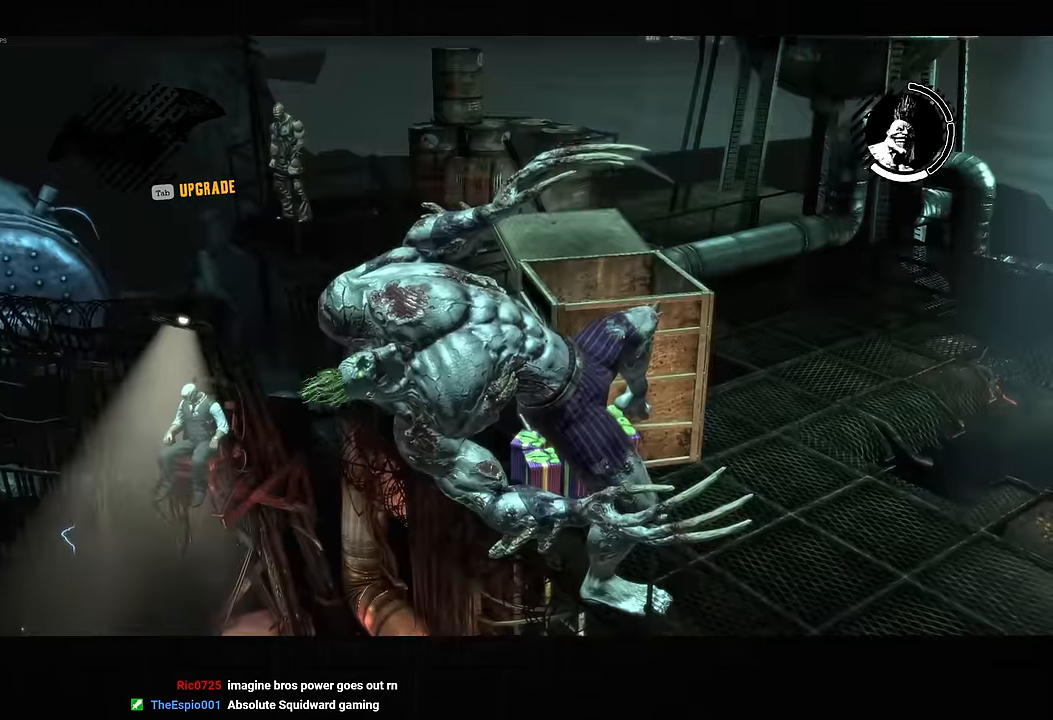
{"buttons": [], "left_stick": "center", "right_stick": "center", "button_events": [[17, "CROSS", "up"], [100, "CROSS", "down"], [183, "CROSS", "up"]]}